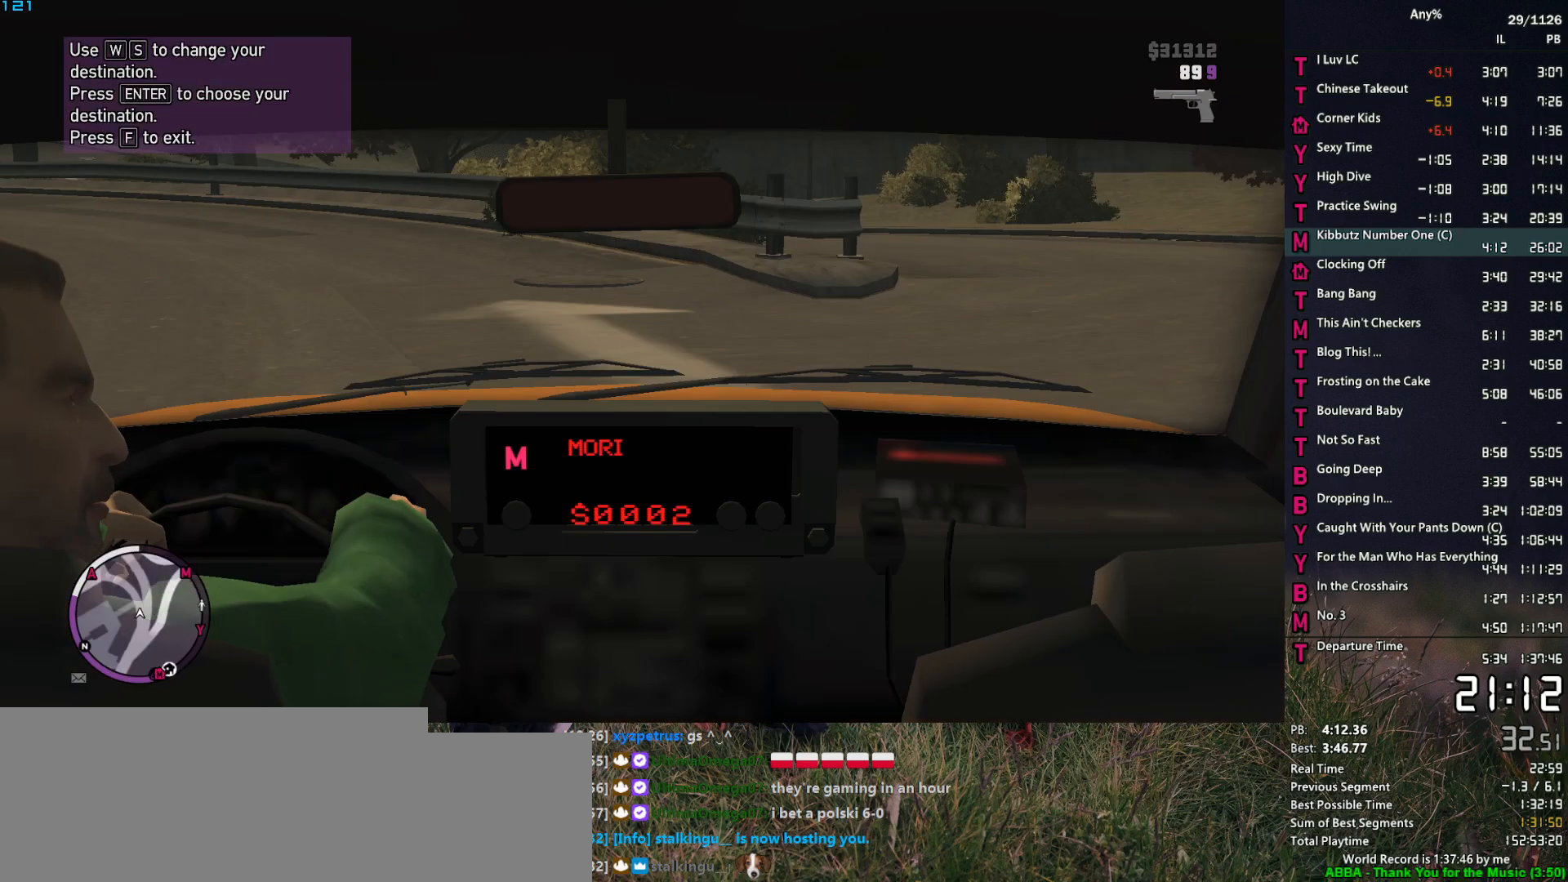
Gameplay with keyboard and mouse; each line is a JSON object with the keys and mouse buttons held at the frame after it. "events" lists presses ("down") and releases ("up") of "1", "2", "3", "4", "5", "6", "a", "alt", "caps_lock", "ctrl", "d", "down", "e", "escape", "f", "f2", "q", "r", "return", "s", "shift", "space", "t", "tab", "up", "v", "w", "mouse_left", "mouse_middle", "mouse_right", "mouse_mb4", "mouse_mb5", "mouse_wheel_up" and "mouse_wheel_down" between this image and that frame as [ms after this image, input, new state], when the widget could be followed in between. "mouse_left", "mouse_middle", "mouse_right", "mouse_mb4", "mouse_mb5", "mouse_wheel_up", "mouse_wheel_down" = the "left", "middle", "right", "mb4", "mb5", "wheel_up", "wheel_down" buttons of the "mouse" list. No other keys are recorded. Not read: mouse_move other_keys.
{"keys": [], "mouse": [], "events": [[33, "s", "down"], [83, "s", "up"], [167, "s", "down"], [217, "s", "up"], [317, "s", "down"], [350, "s", "up"]]}
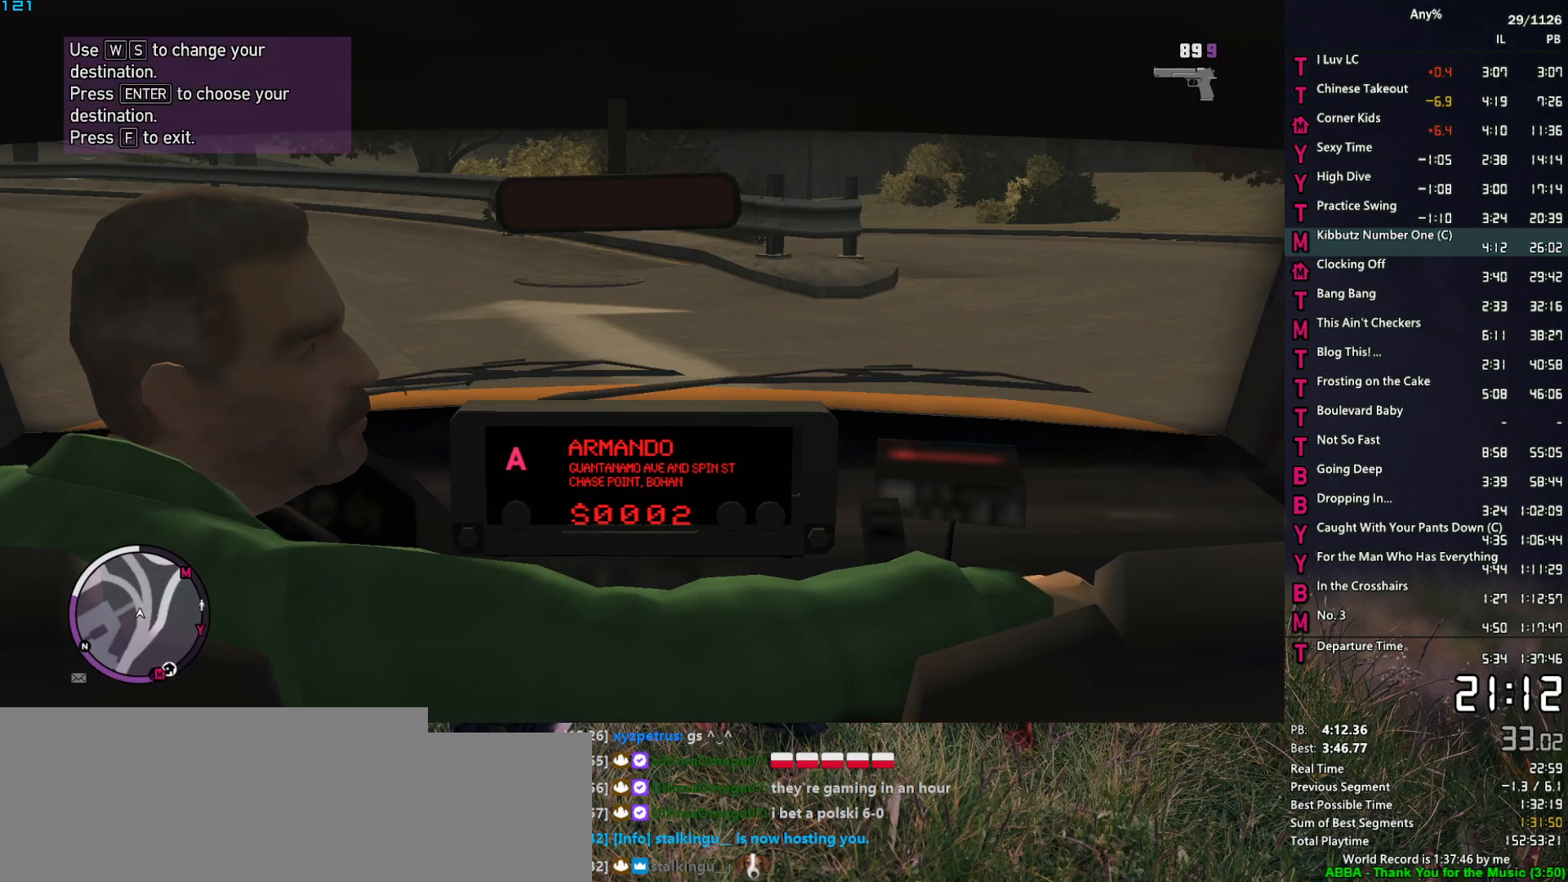
{"keys": [], "mouse": [], "events": [[183, "return", "down"], [233, "return", "up"], [283, "return", "down"], [367, "return", "up"]]}
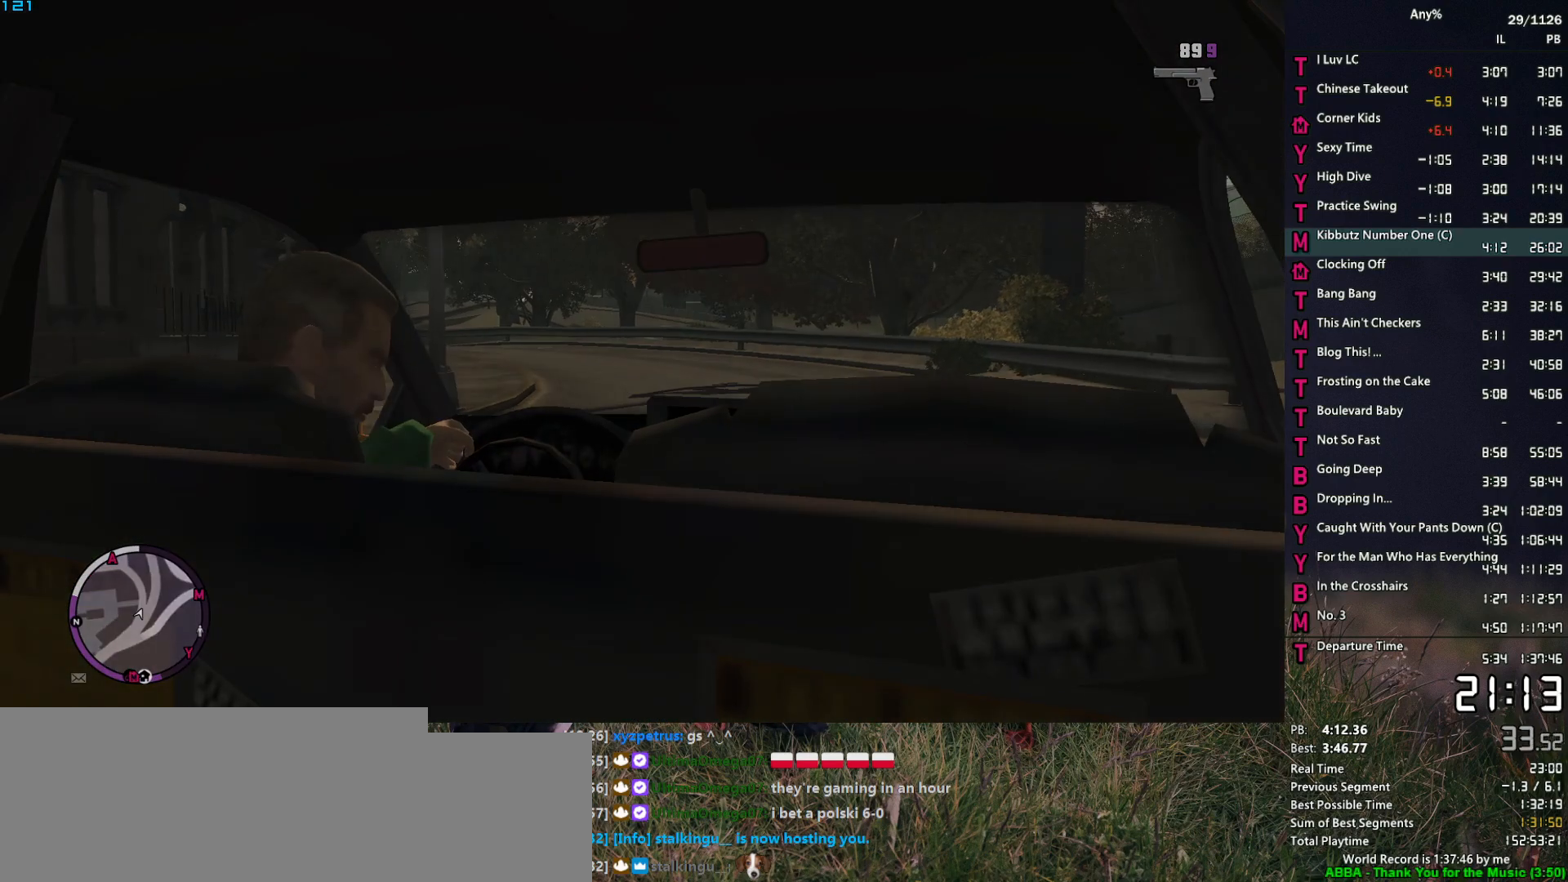
{"keys": [], "mouse": [], "events": []}
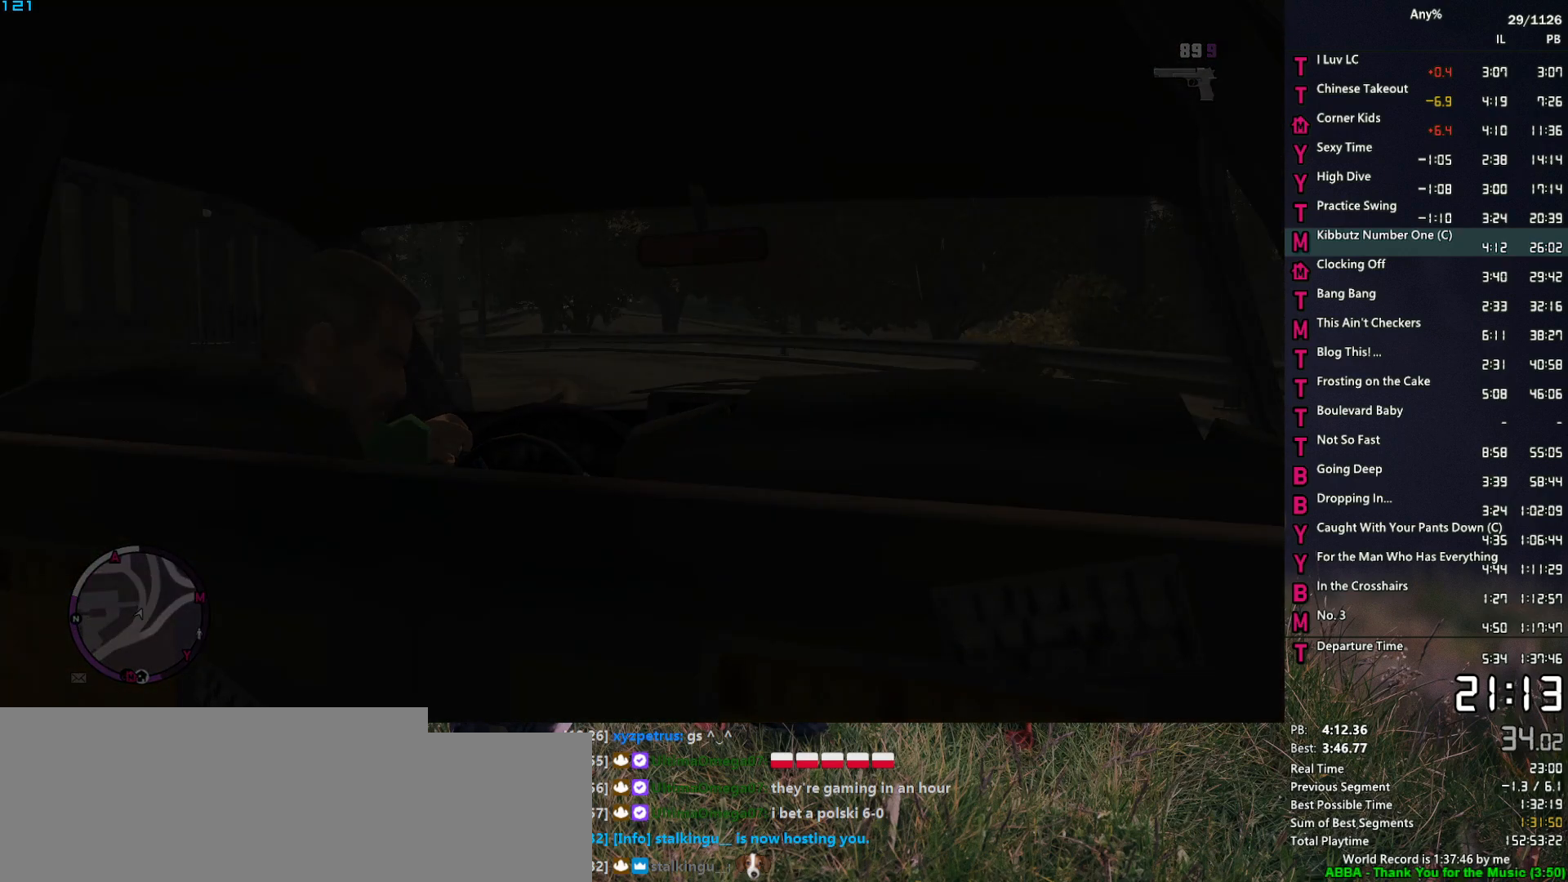
{"keys": [], "mouse": ["middle"], "events": [[167, "mouse_middle", "down"]]}
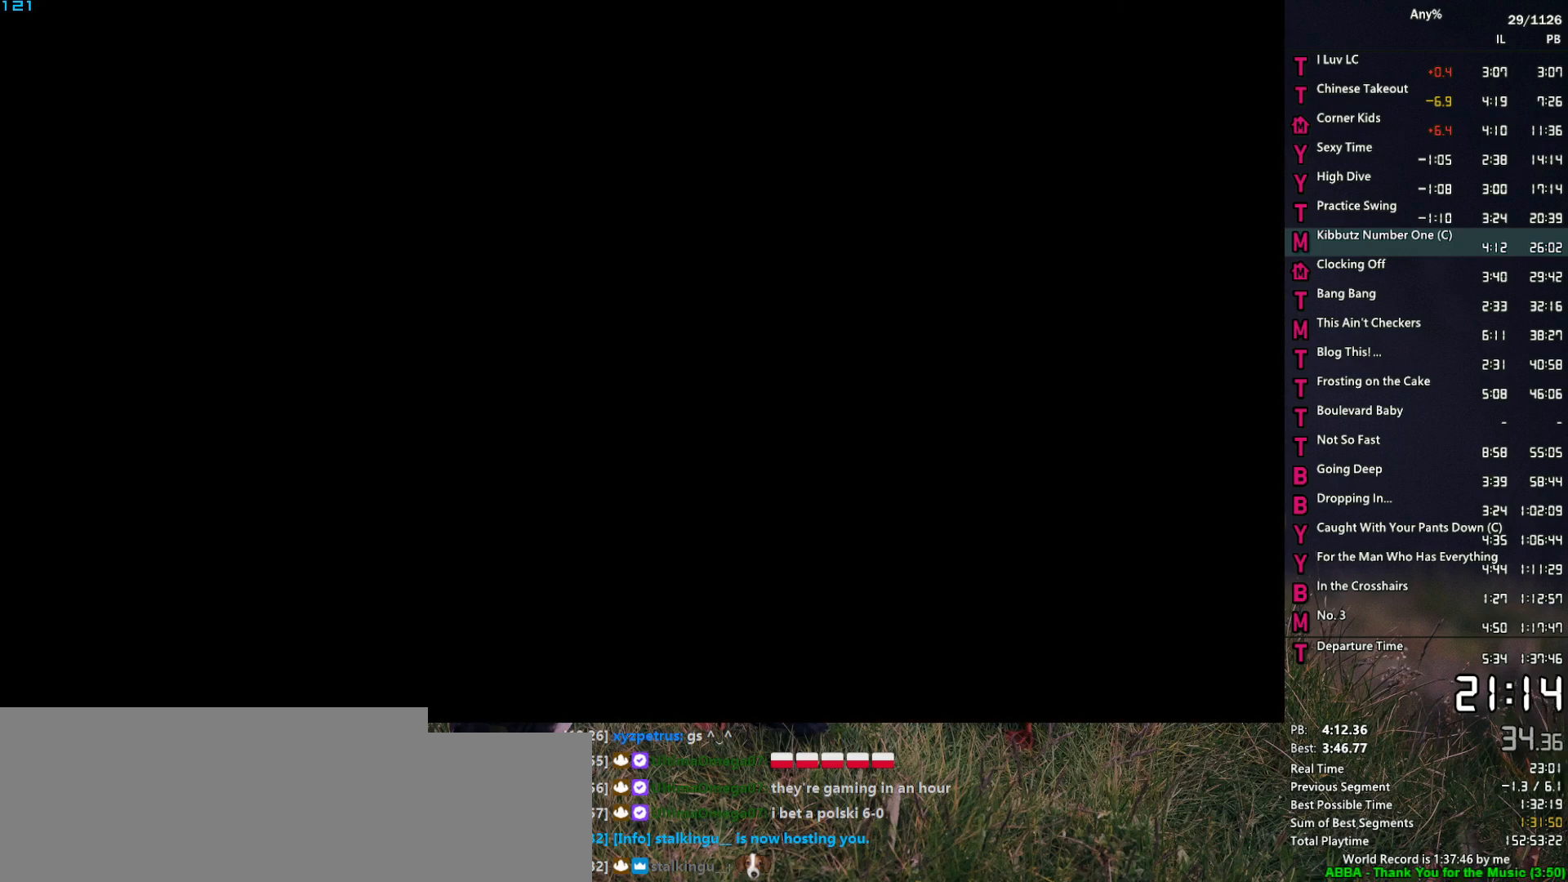
{"keys": [], "mouse": ["middle"], "events": []}
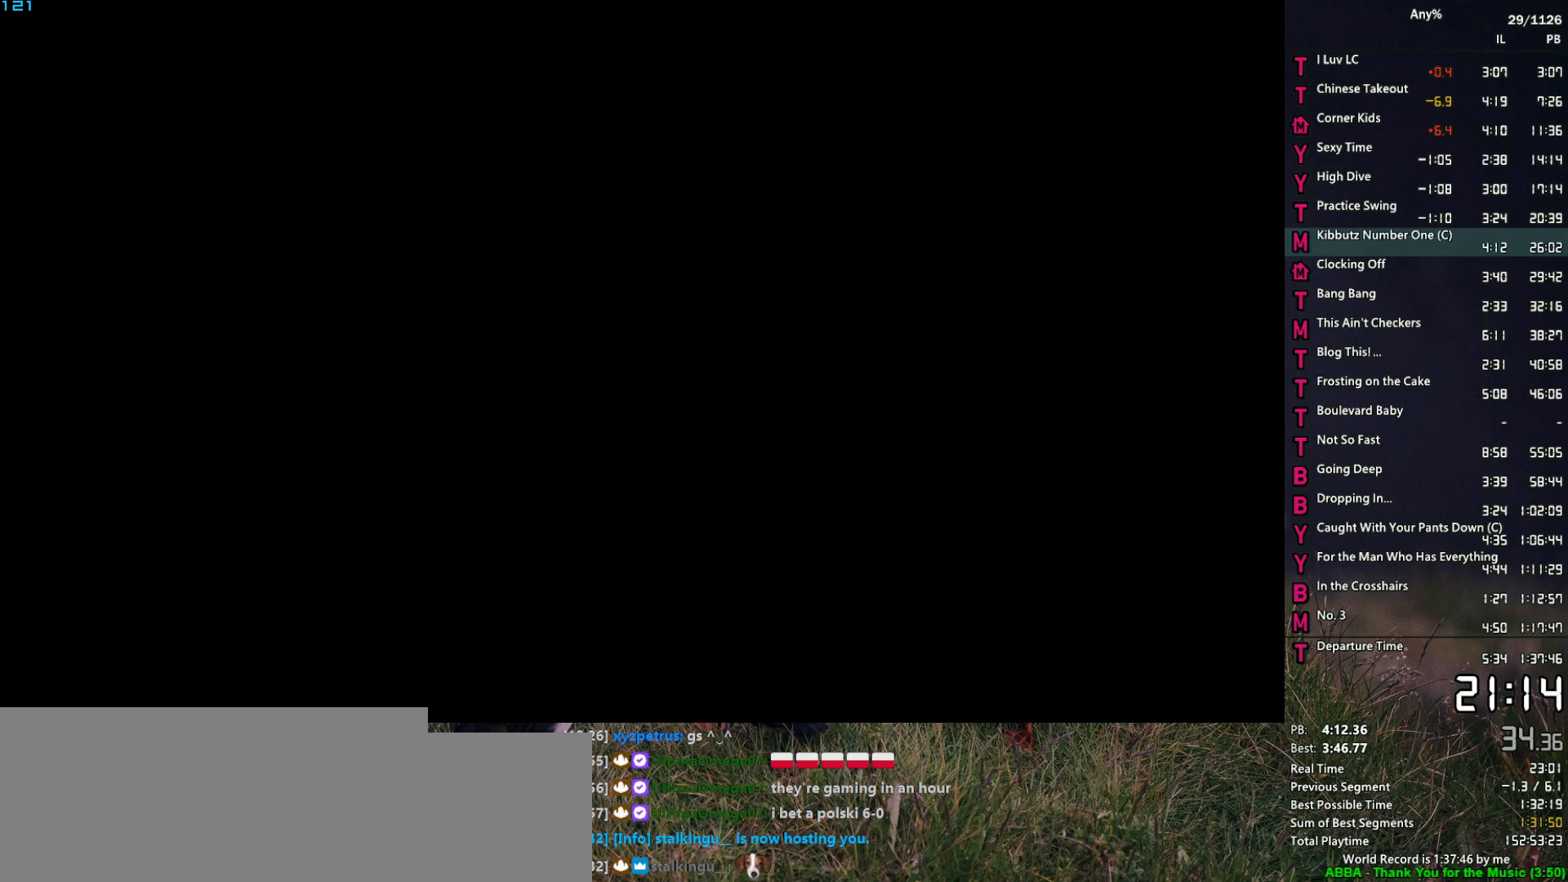
{"keys": [], "mouse": ["middle"], "events": []}
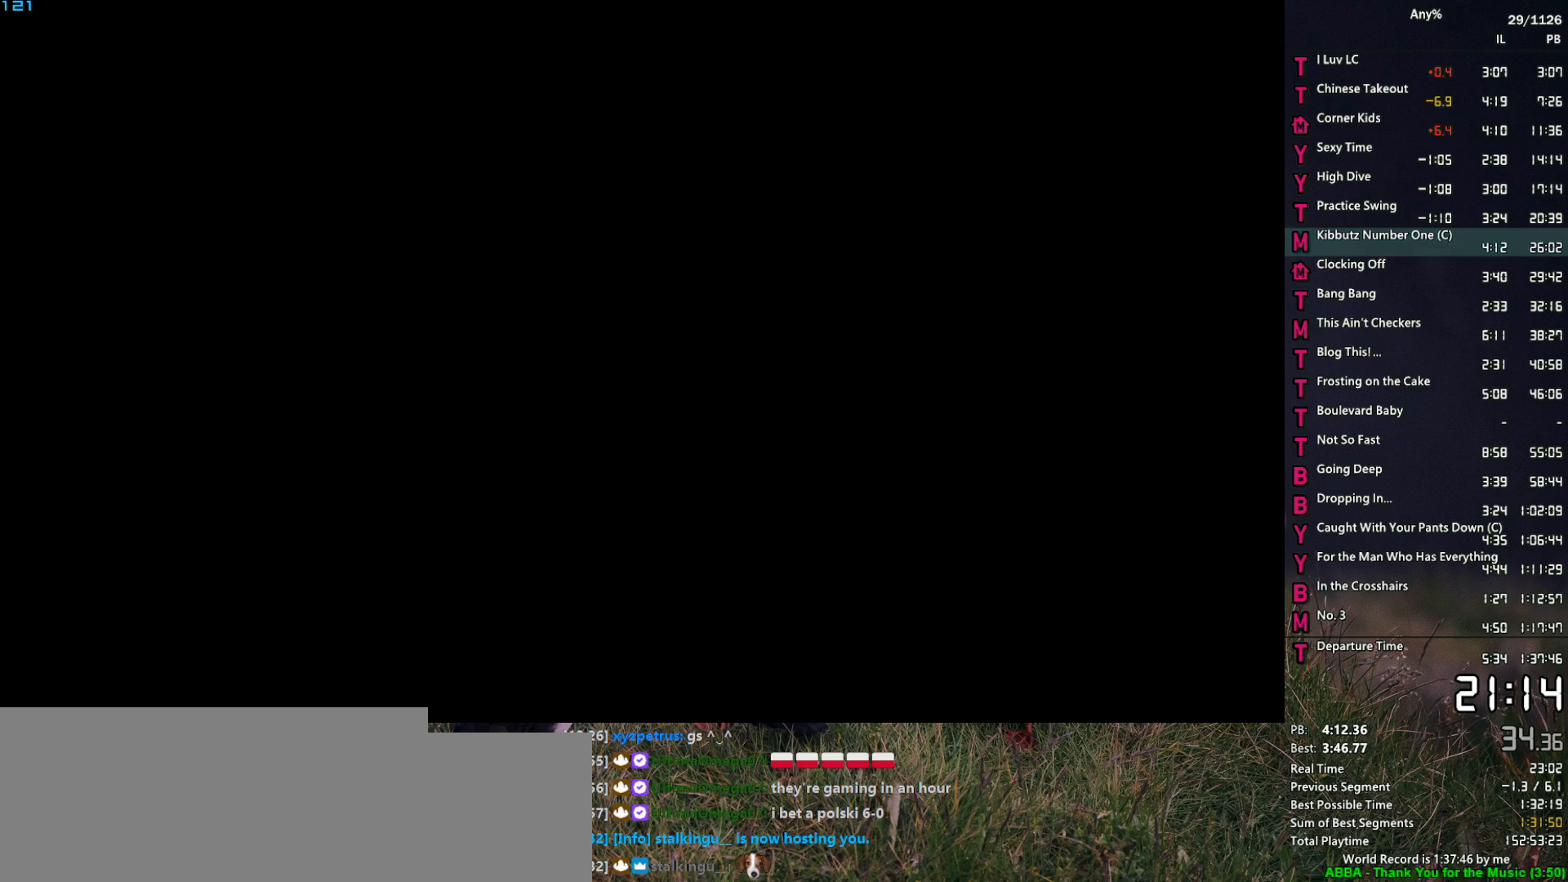
{"keys": [], "mouse": ["middle"], "events": []}
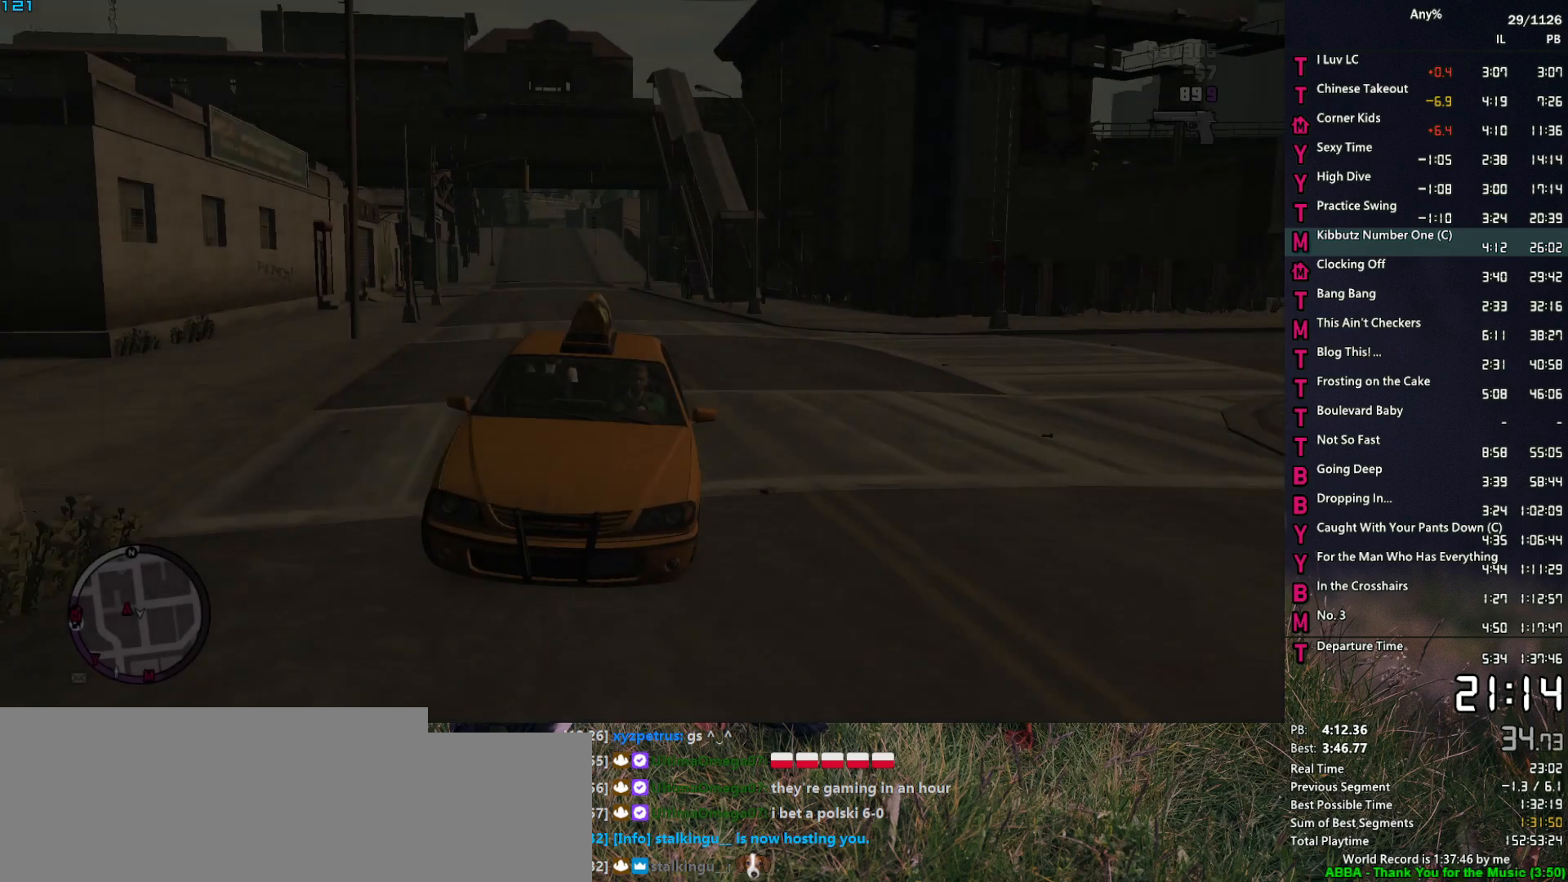
{"keys": [], "mouse": ["middle"], "events": []}
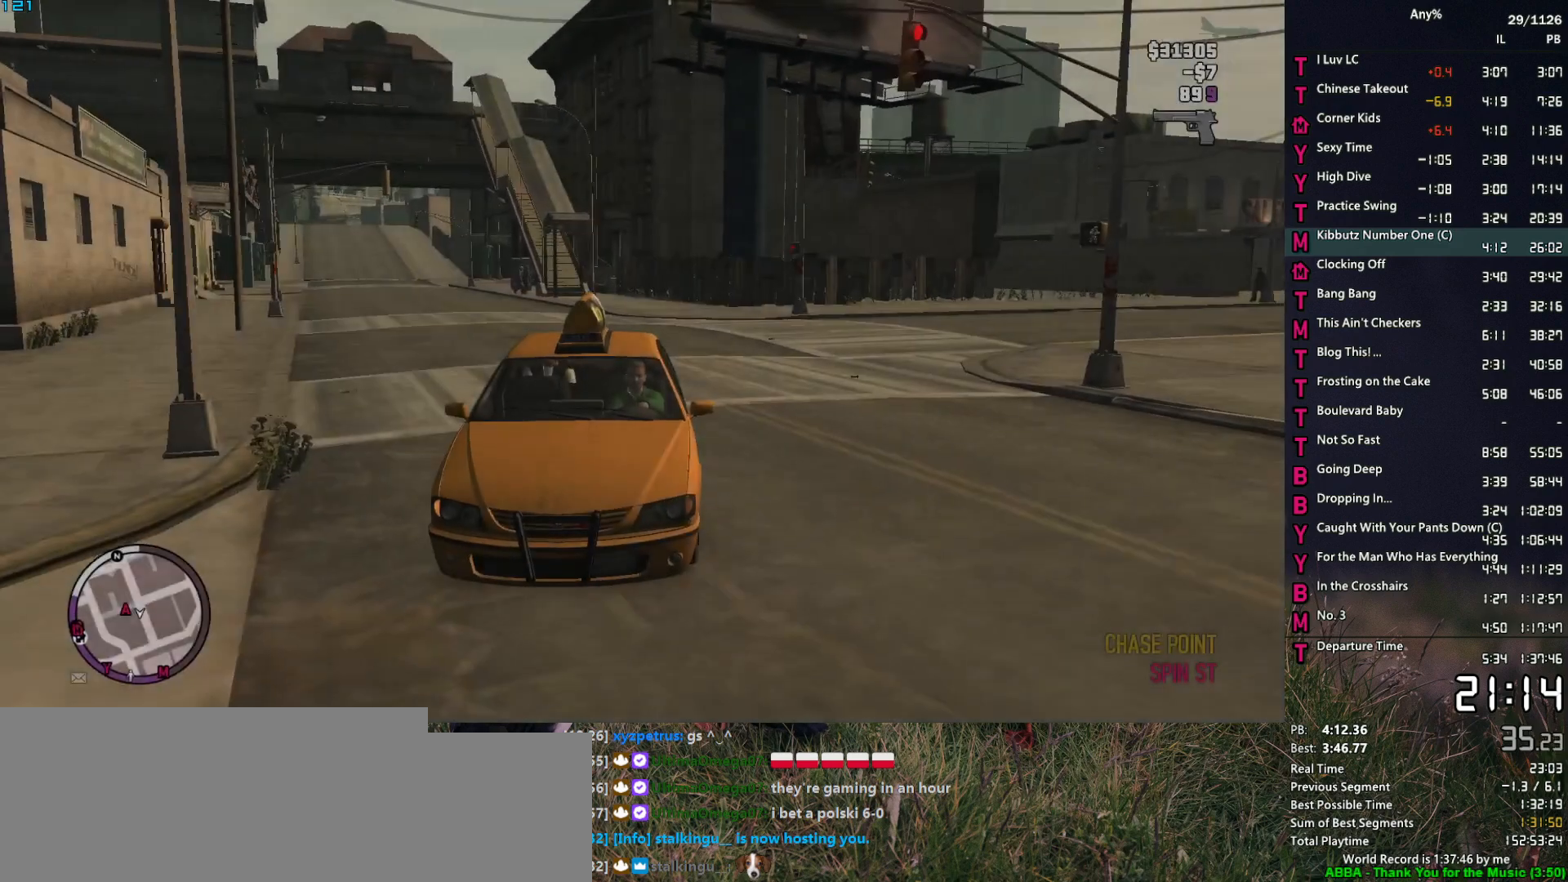
{"keys": [], "mouse": [], "events": [[250, "mouse_middle", "up"]]}
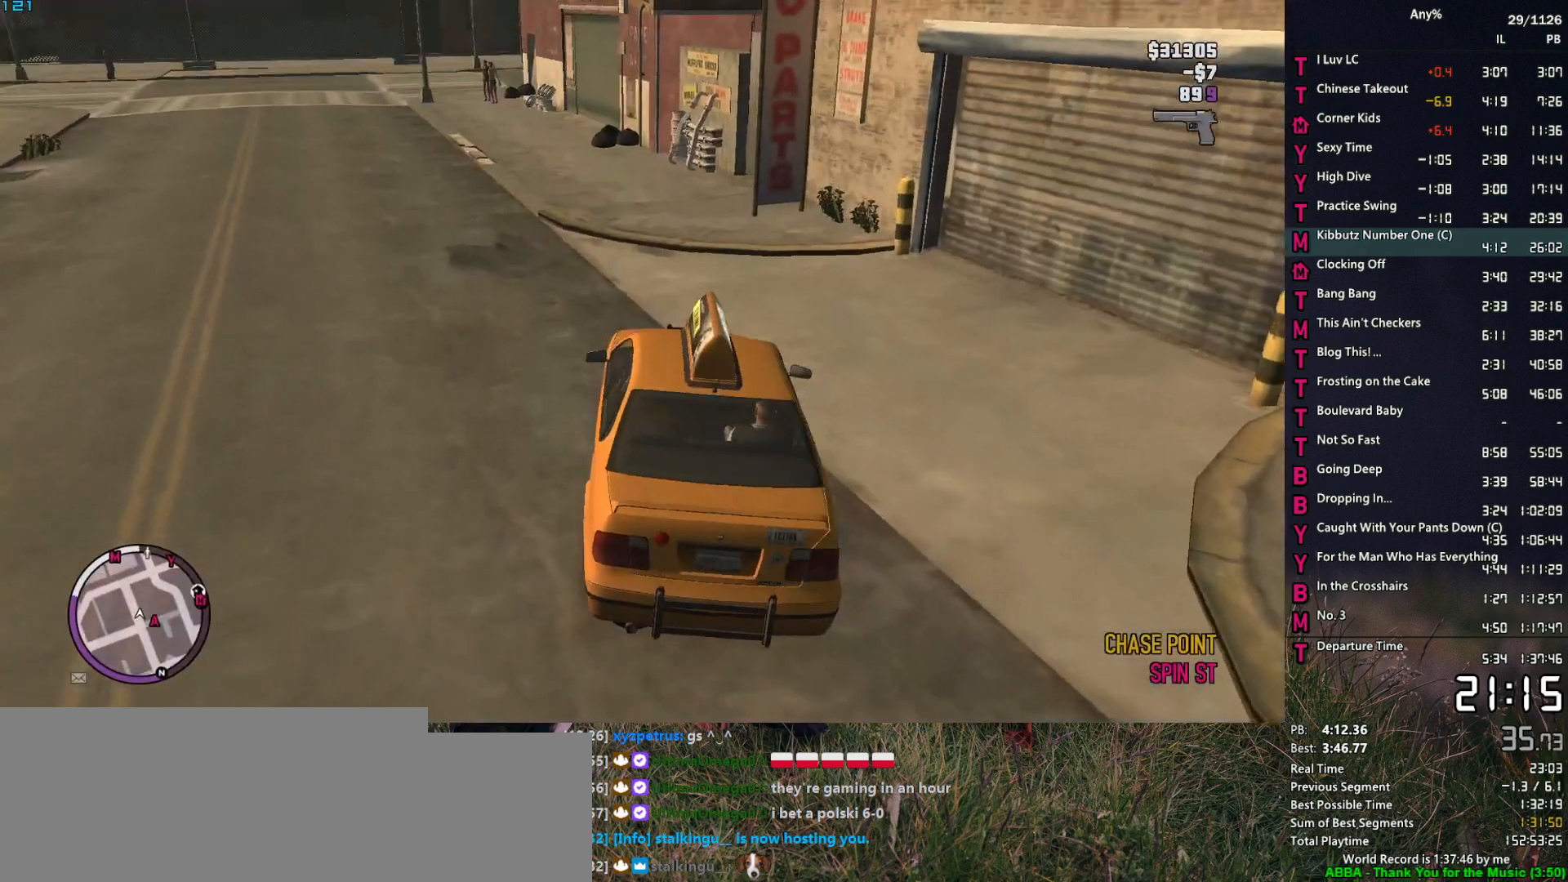
{"keys": [], "mouse": [], "events": []}
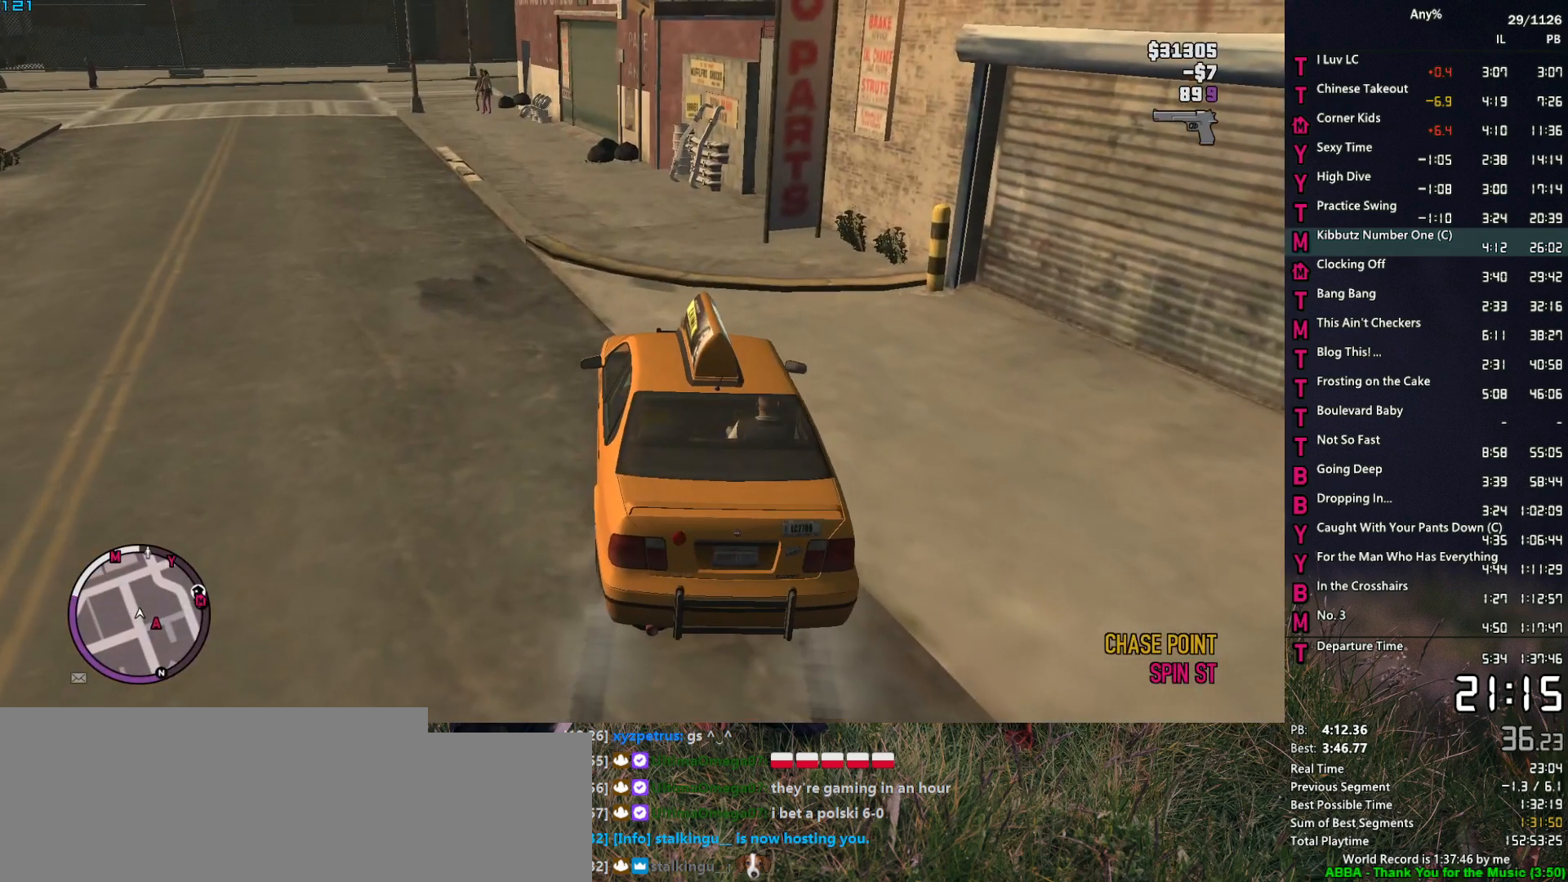
{"keys": ["escape"], "mouse": [], "events": [[467, "escape", "down"]]}
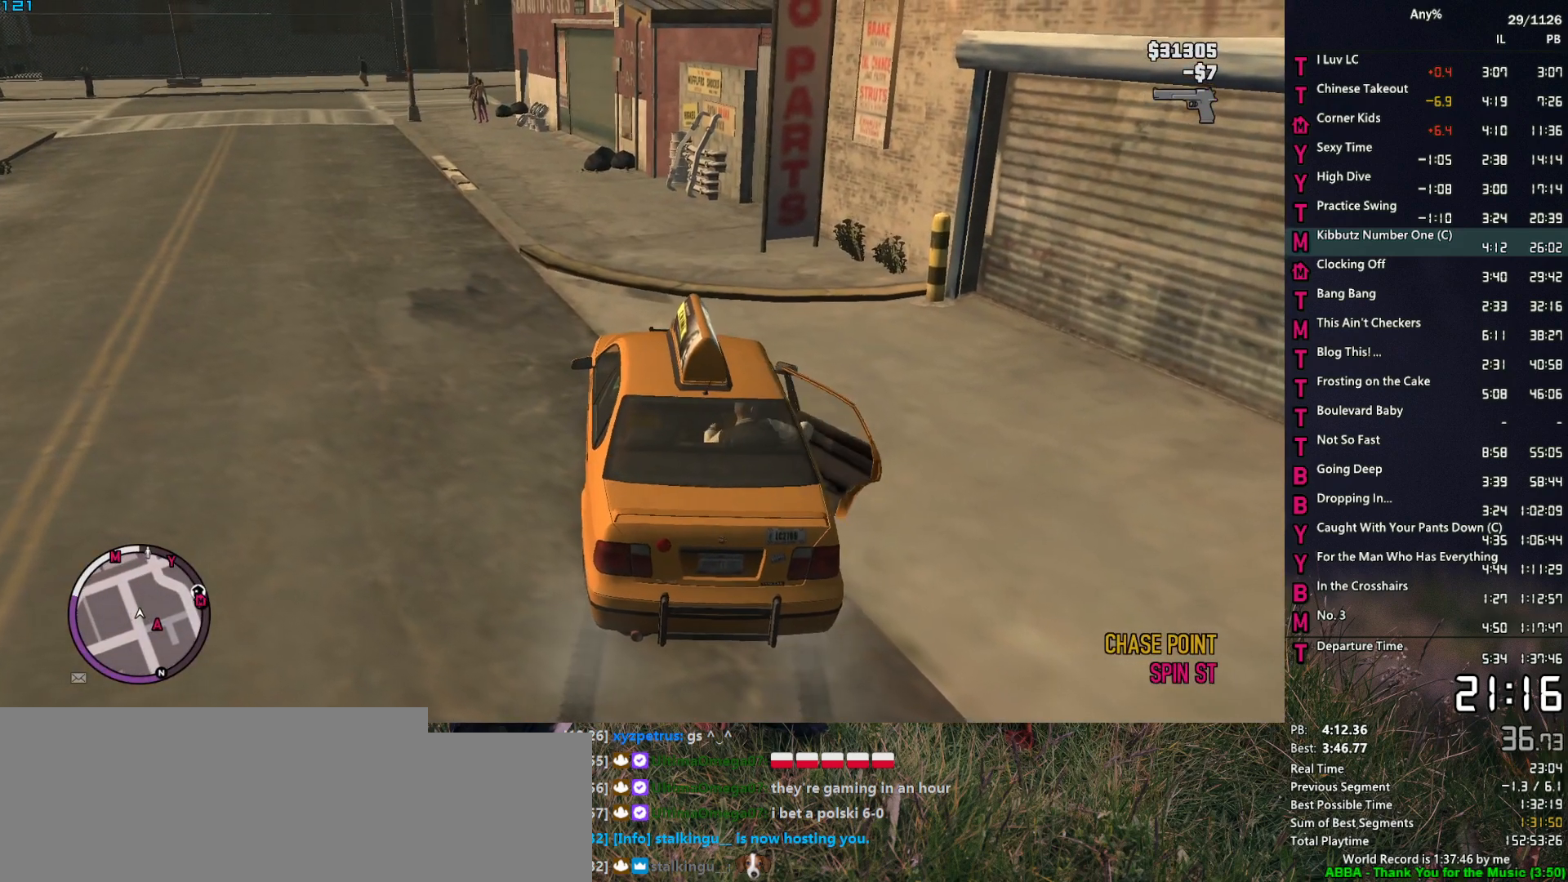
{"keys": [], "mouse": [], "events": [[17, "escape", "up"]]}
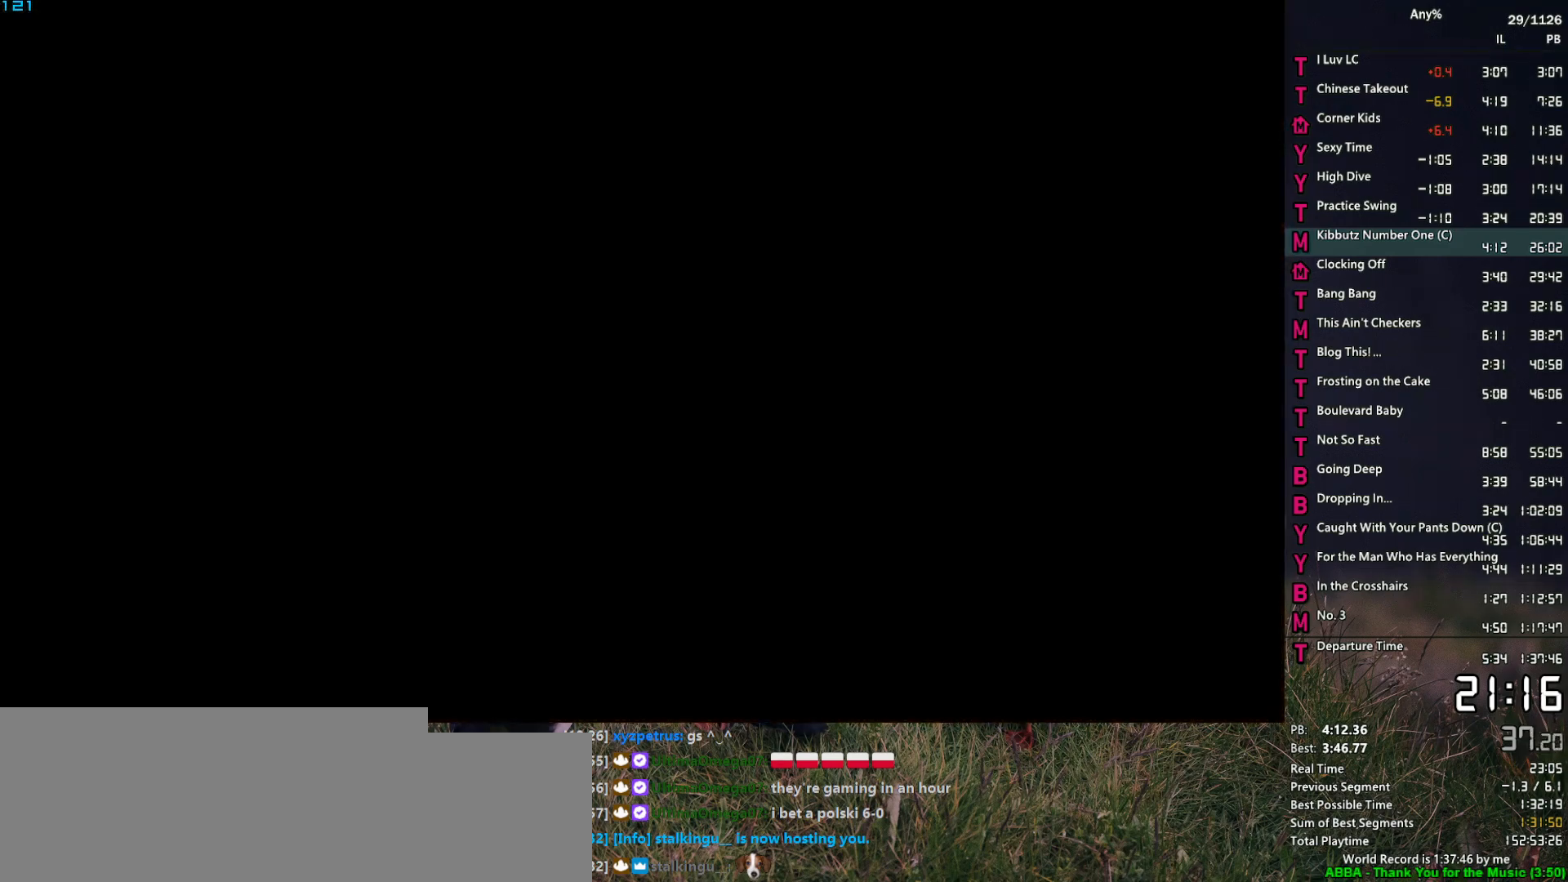
{"keys": [], "mouse": [], "events": [[117, "a", "down"], [167, "a", "up"], [217, "a", "down"], [317, "a", "up"]]}
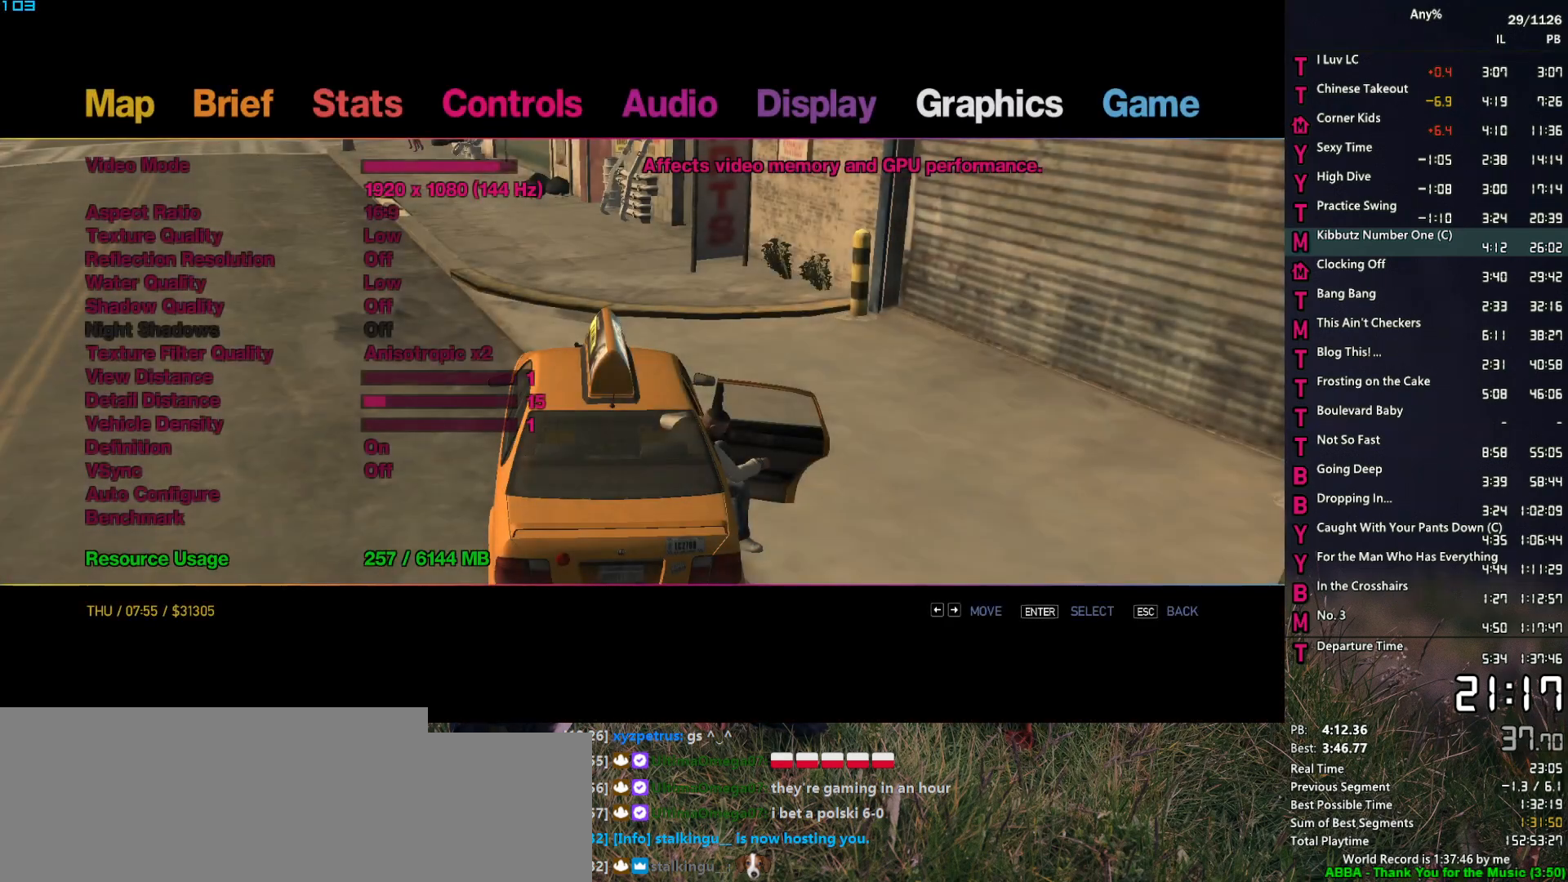
{"keys": [], "mouse": [], "events": [[233, "escape", "down"], [283, "escape", "up"]]}
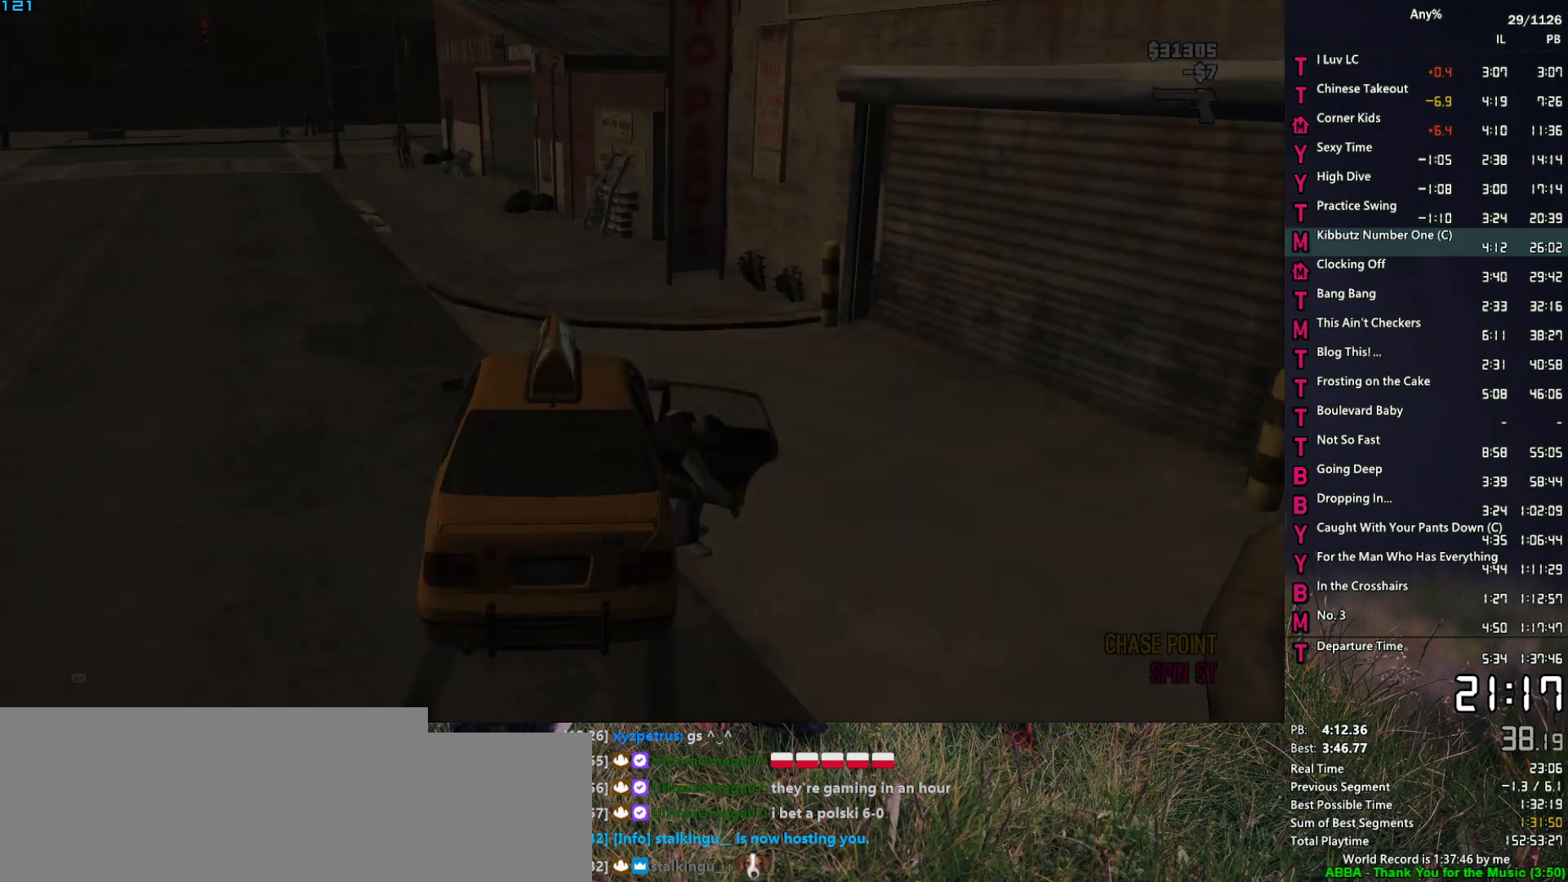
{"keys": ["d", "w"], "mouse": ["left"], "events": [[150, "d", "down"], [250, "w", "down"], [333, "space", "down"], [433, "space", "up"], [483, "mouse_left", "down"]]}
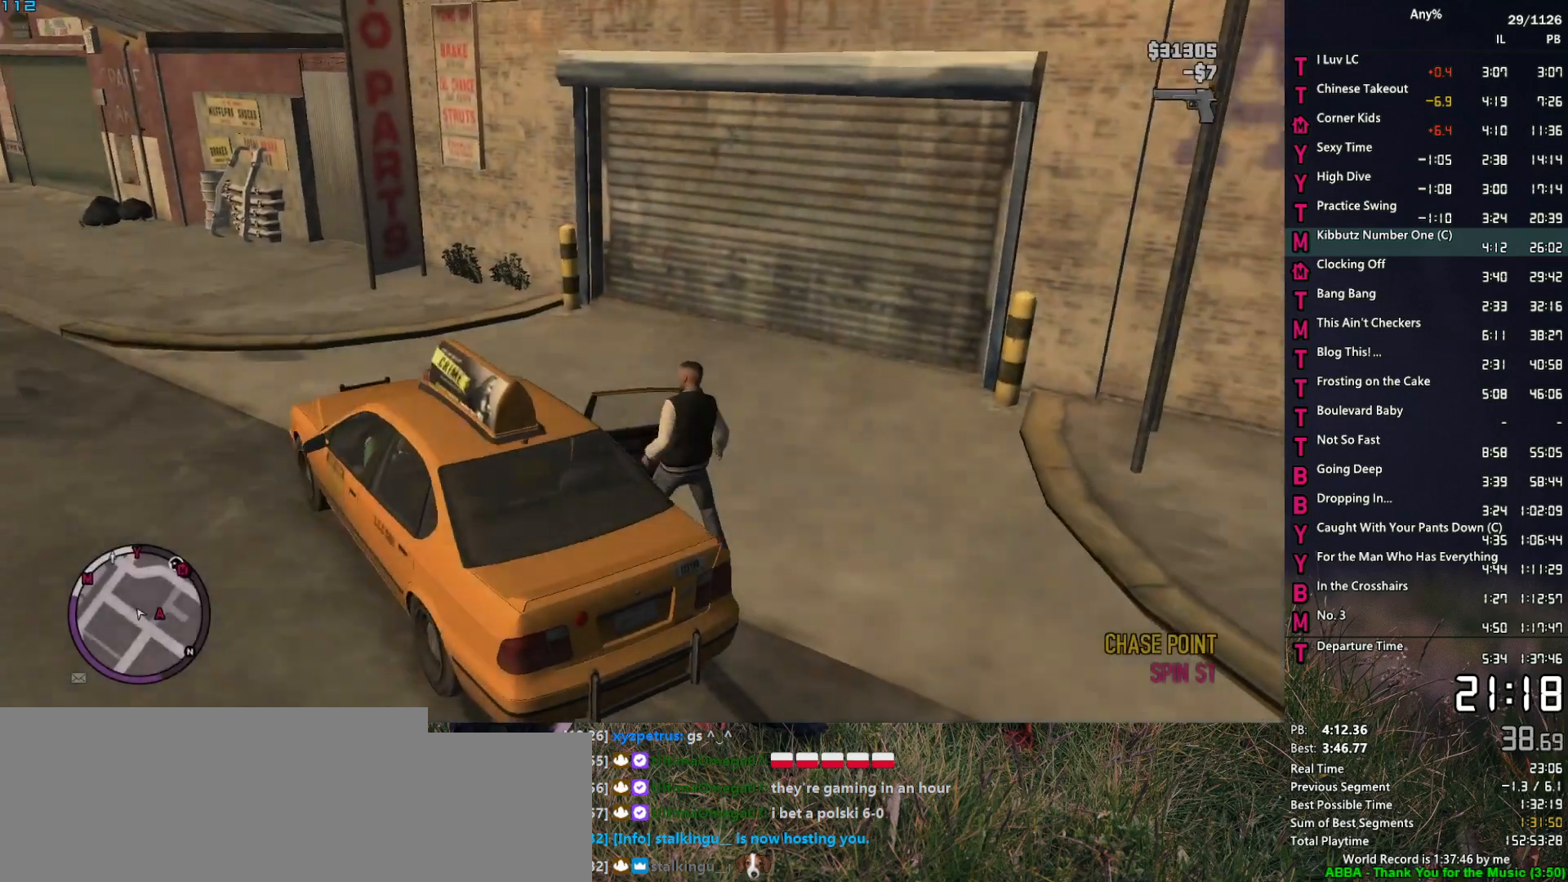
{"keys": ["d", "w"], "mouse": [], "events": [[33, "mouse_left", "up"], [33, "space", "down"], [83, "mouse_left", "down"], [117, "space", "up"], [217, "mouse_left", "up"], [217, "space", "down"], [267, "mouse_left", "down"], [267, "space", "up"], [350, "mouse_left", "up"], [350, "space", "down"], [450, "space", "up"]]}
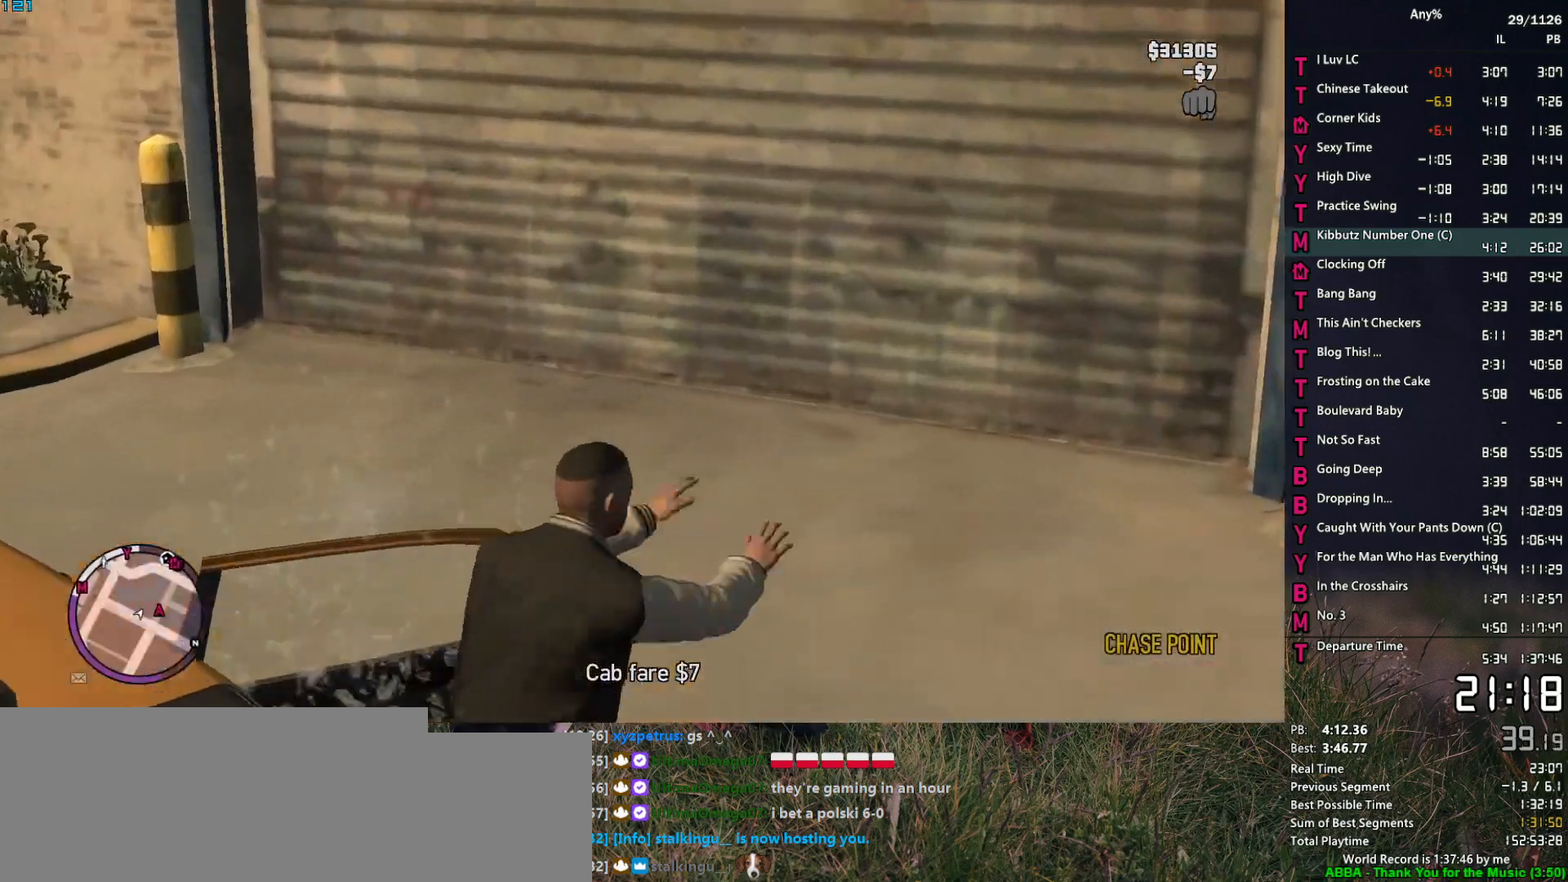
{"keys": ["d", "w"], "mouse": [], "events": [[50, "space", "down"], [133, "space", "up"], [233, "space", "down"], [283, "space", "up"], [333, "d", "up"], [367, "space", "down"], [417, "d", "down"], [467, "space", "up"]]}
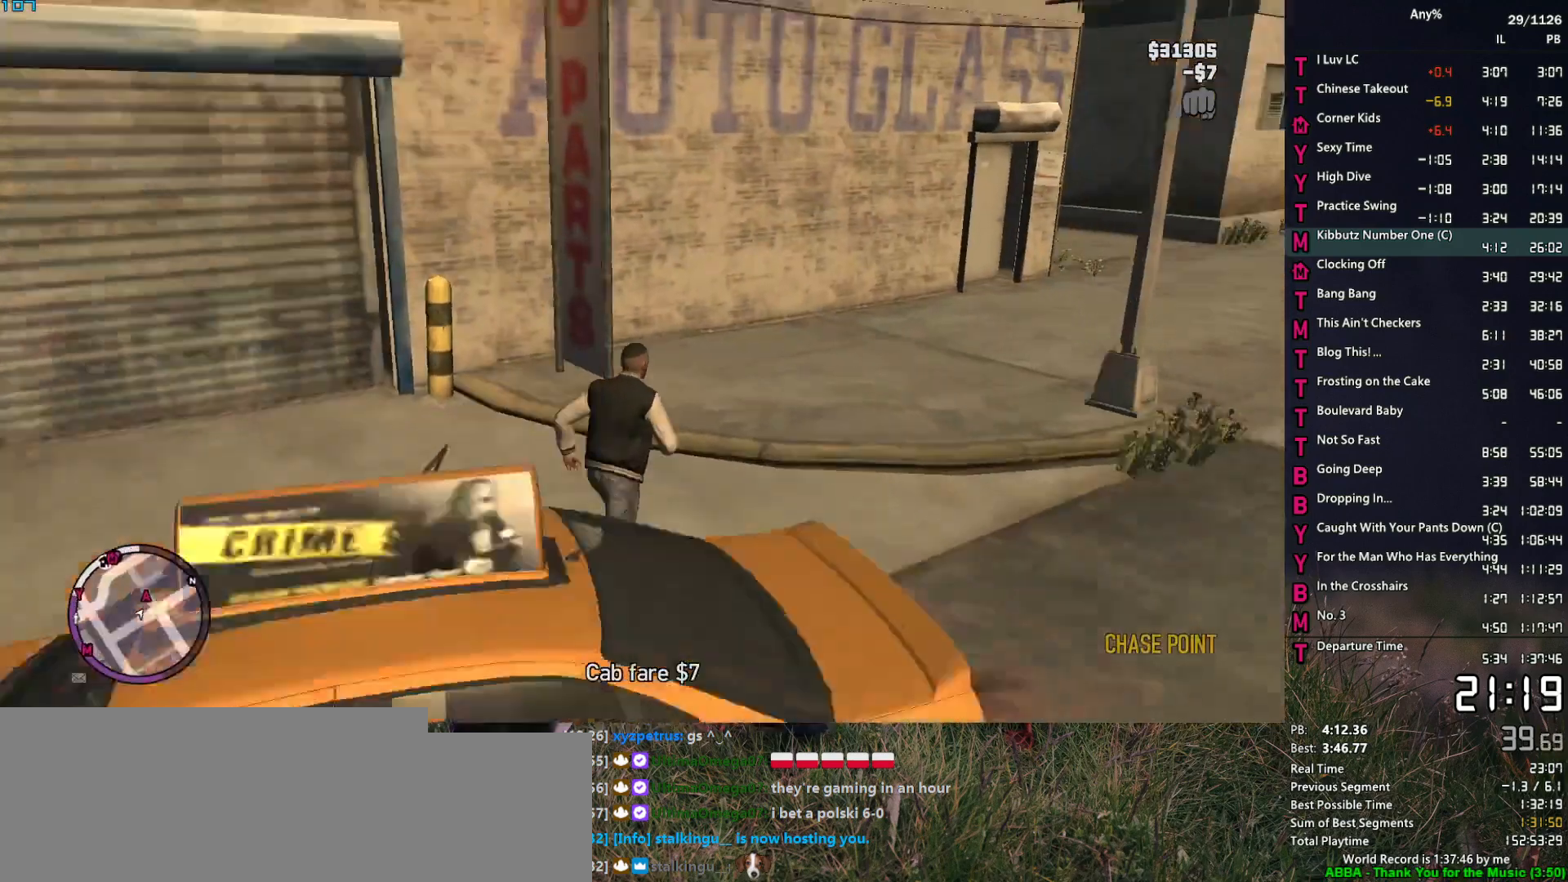
{"keys": ["d", "w"], "mouse": [], "events": [[67, "space", "down"], [150, "space", "up"], [250, "space", "down"], [350, "space", "up"], [433, "space", "down"], [483, "space", "up"]]}
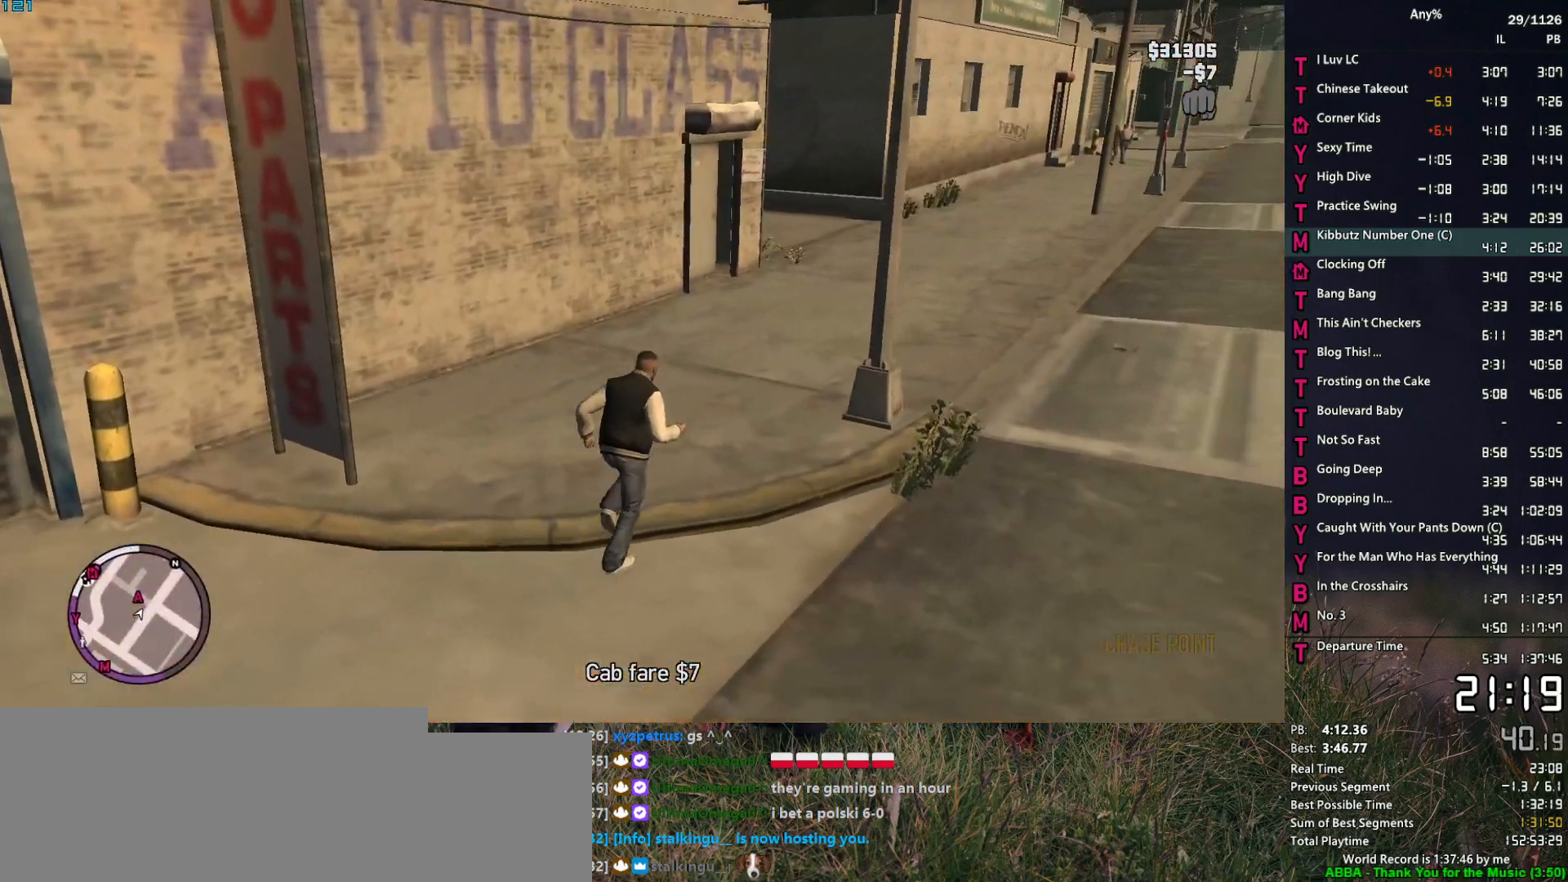
{"keys": ["space", "w"], "mouse": [], "events": [[33, "d", "up"], [117, "space", "down"], [167, "space", "up"], [267, "space", "down"], [317, "d", "down"], [350, "space", "up"], [450, "space", "down"], [500, "d", "up"]]}
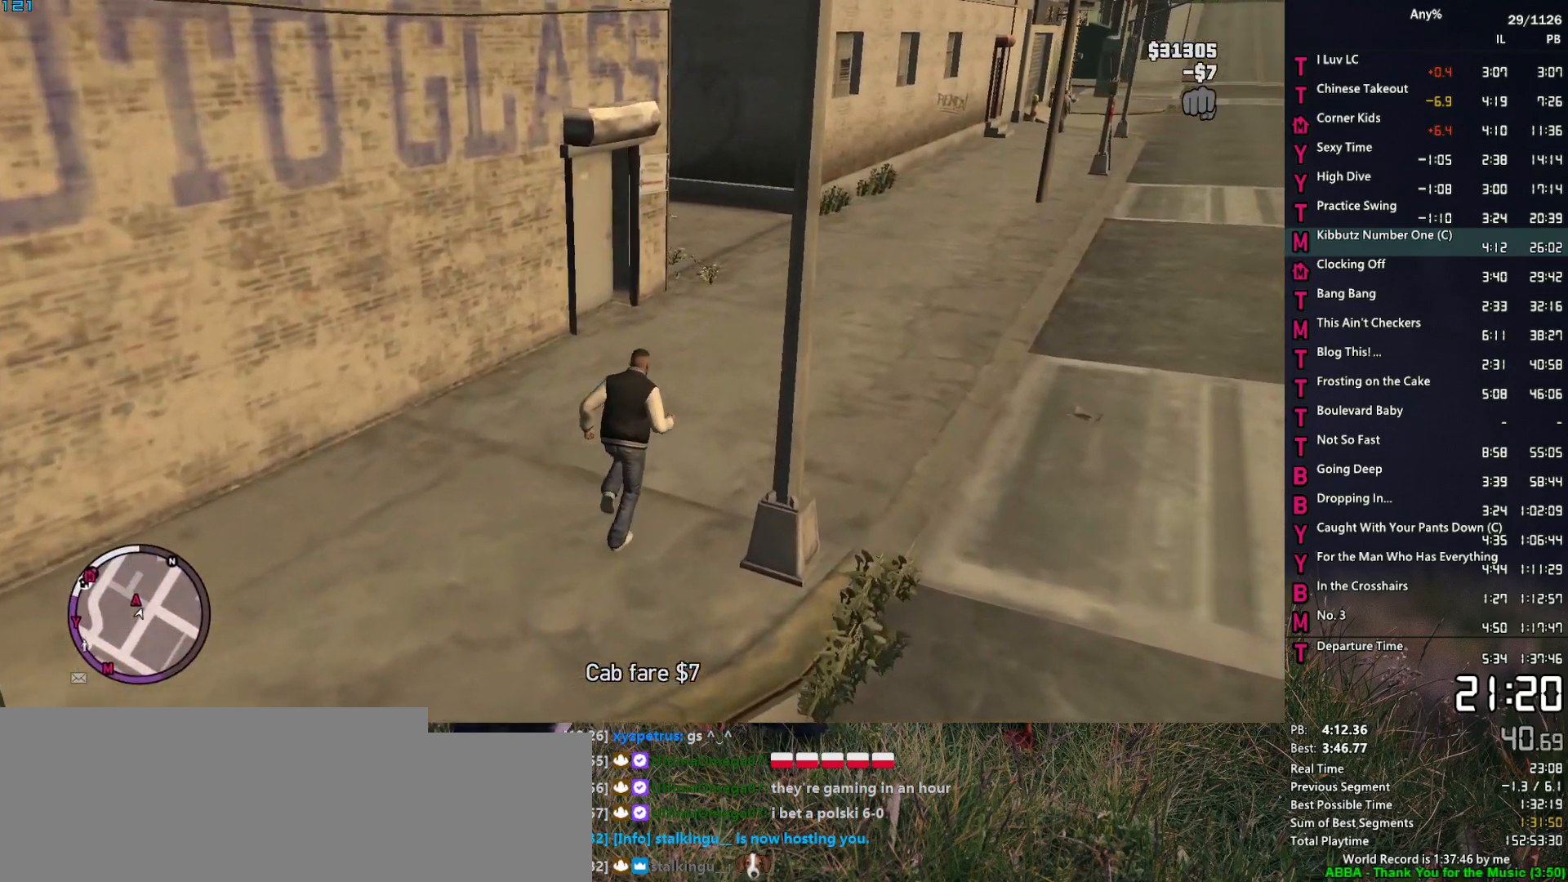
{"keys": ["w"], "mouse": [], "events": [[50, "space", "up"], [333, "space", "down"], [367, "space", "up"]]}
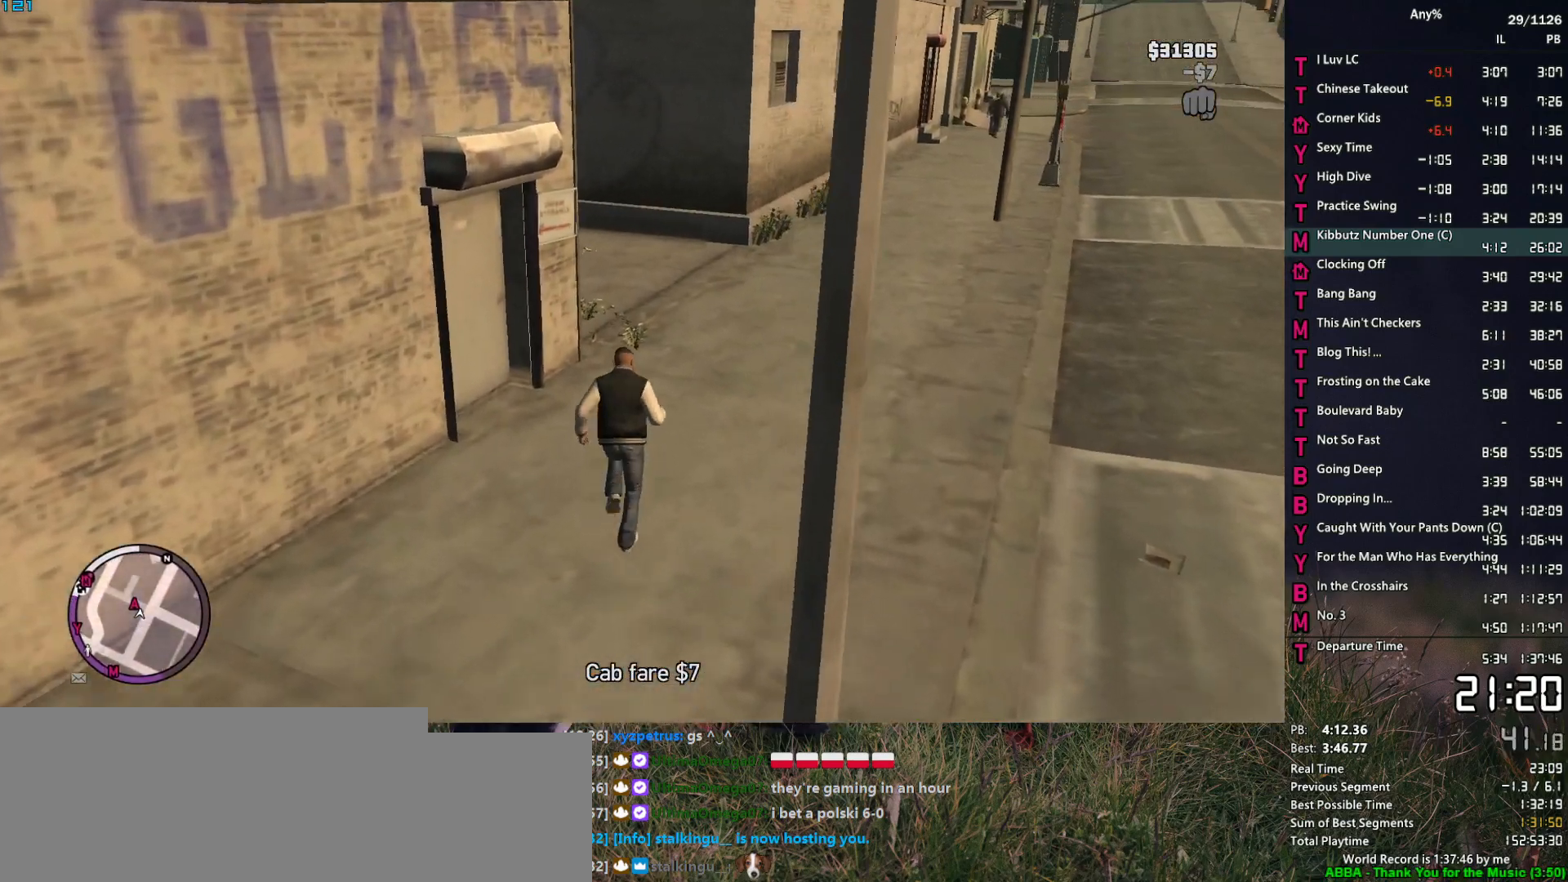
{"keys": ["a", "w"], "mouse": [], "events": [[17, "space", "down"], [67, "space", "up"], [117, "a", "down"], [150, "a", "up"], [200, "space", "down"], [250, "space", "up"], [350, "space", "down"], [383, "space", "up"], [483, "a", "down"]]}
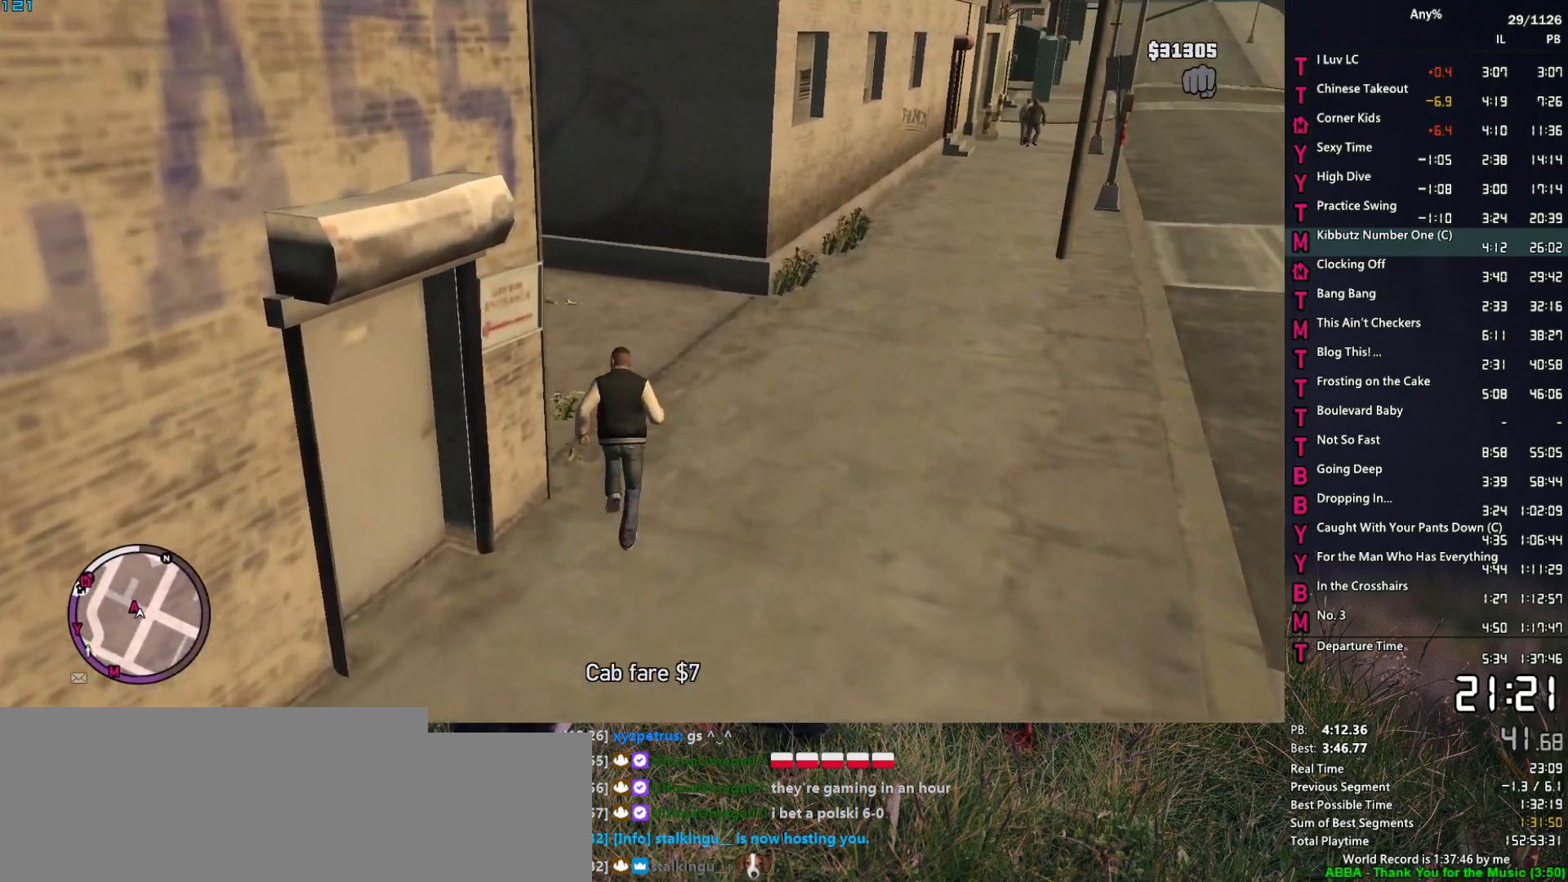
{"keys": ["a", "return", "space", "w"], "mouse": [], "events": [[33, "space", "down"], [83, "space", "up"], [167, "space", "down"], [217, "space", "up"], [267, "up", "down"], [317, "up", "up"], [350, "space", "down"], [400, "return", "down"], [400, "space", "up"], [450, "return", "up"], [500, "return", "down"], [500, "space", "down"]]}
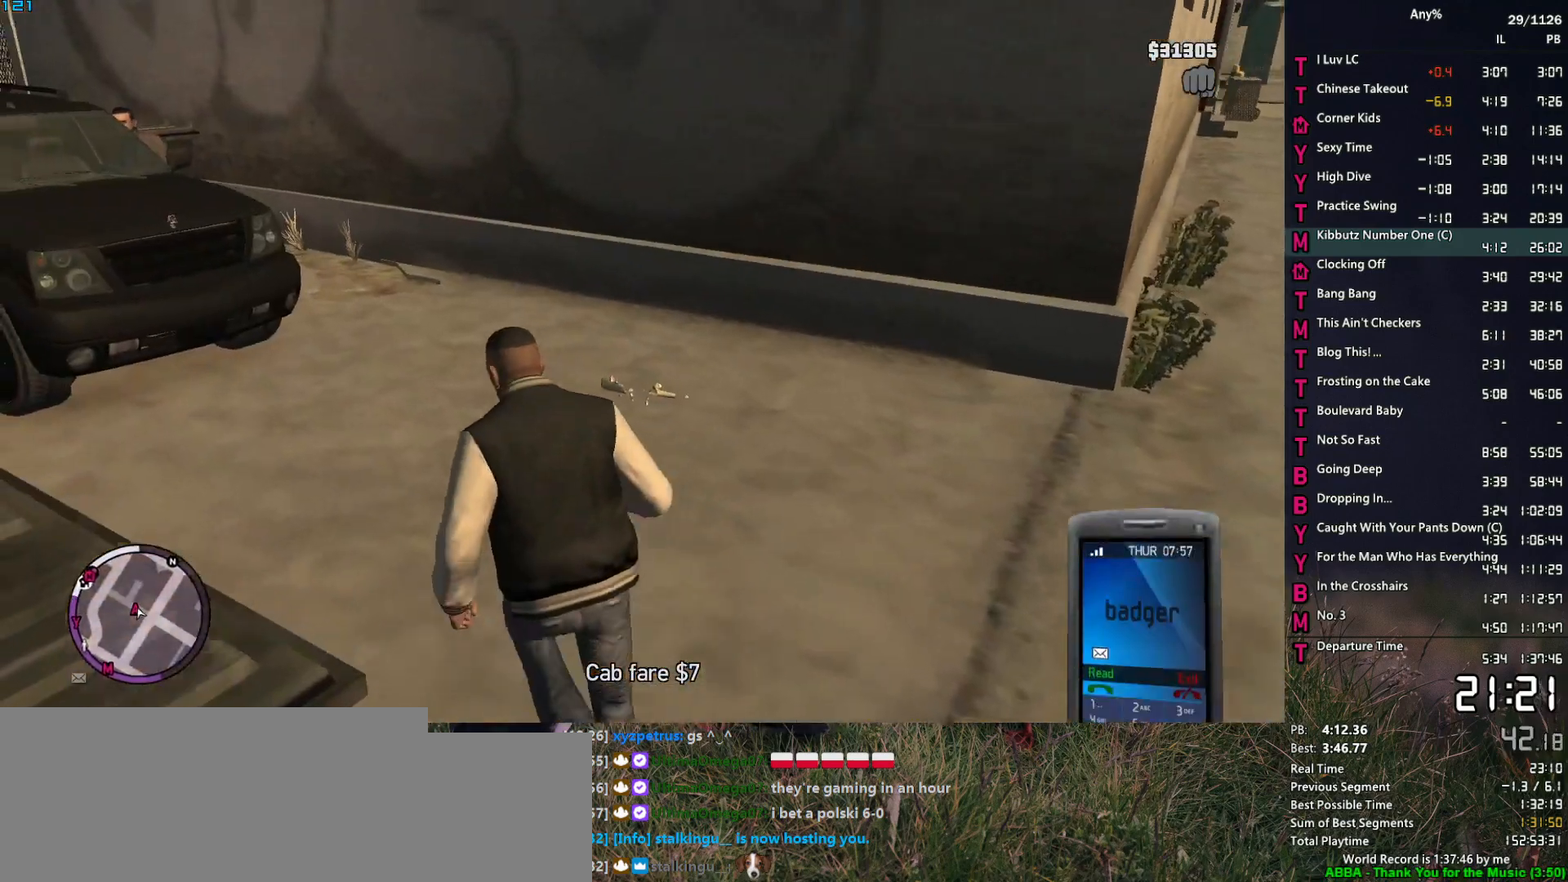
{"keys": ["w"], "mouse": [], "events": [[100, "return", "up"], [100, "space", "up"], [133, "return", "down"], [183, "return", "up"], [183, "space", "down"], [233, "space", "up"], [333, "e", "down"], [367, "a", "up"], [417, "e", "up"]]}
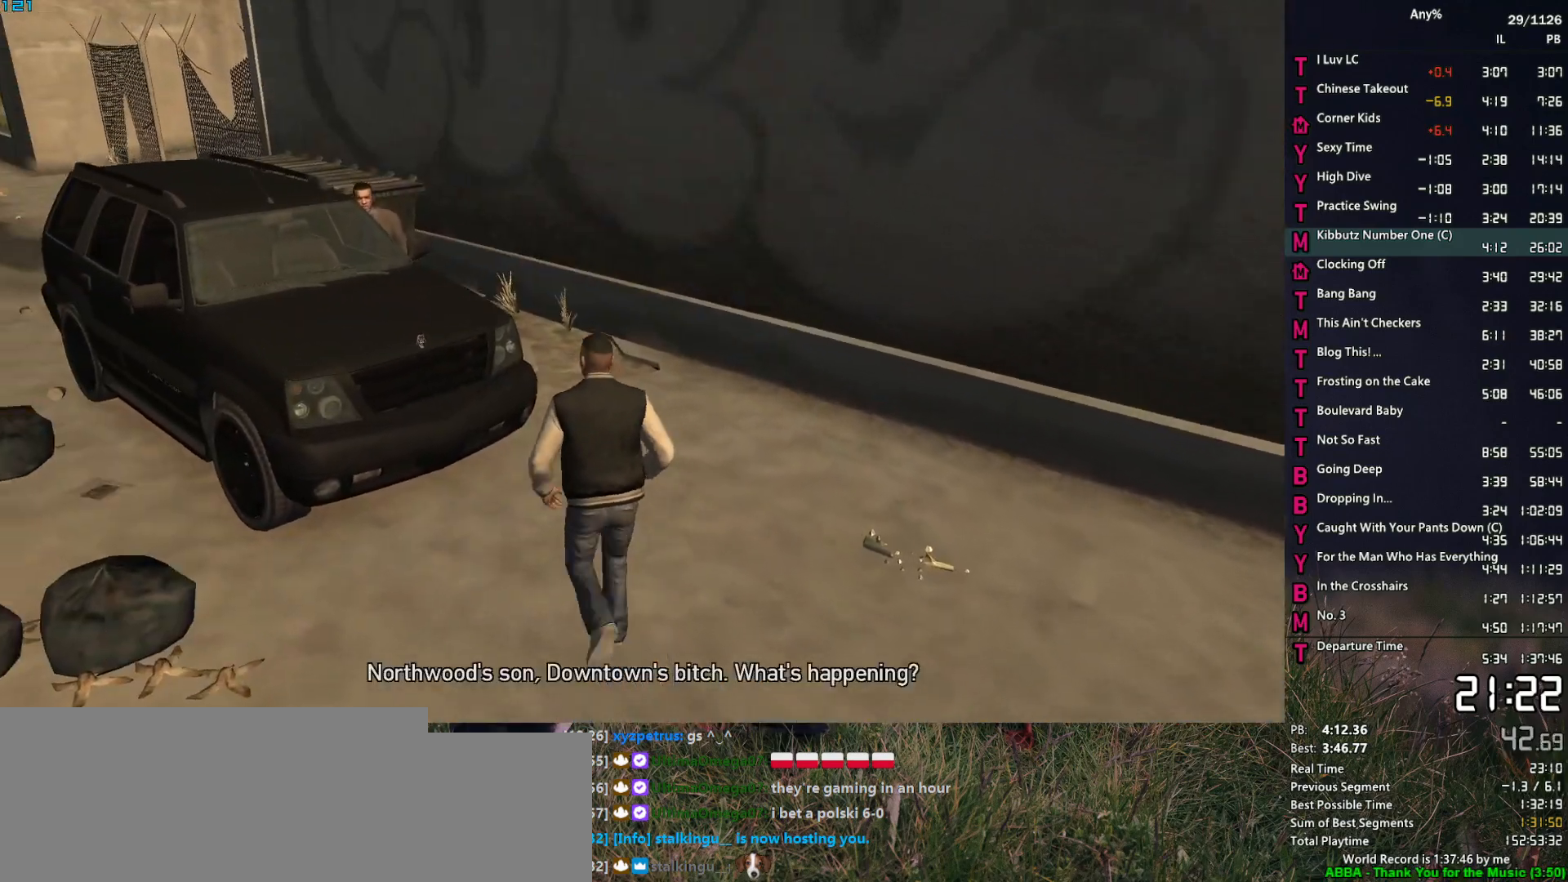
{"keys": [], "mouse": [], "events": [[17, "e", "down"], [67, "e", "up"], [67, "w", "up"], [150, "e", "down"], [200, "e", "up"], [250, "e", "down"], [350, "e", "up"]]}